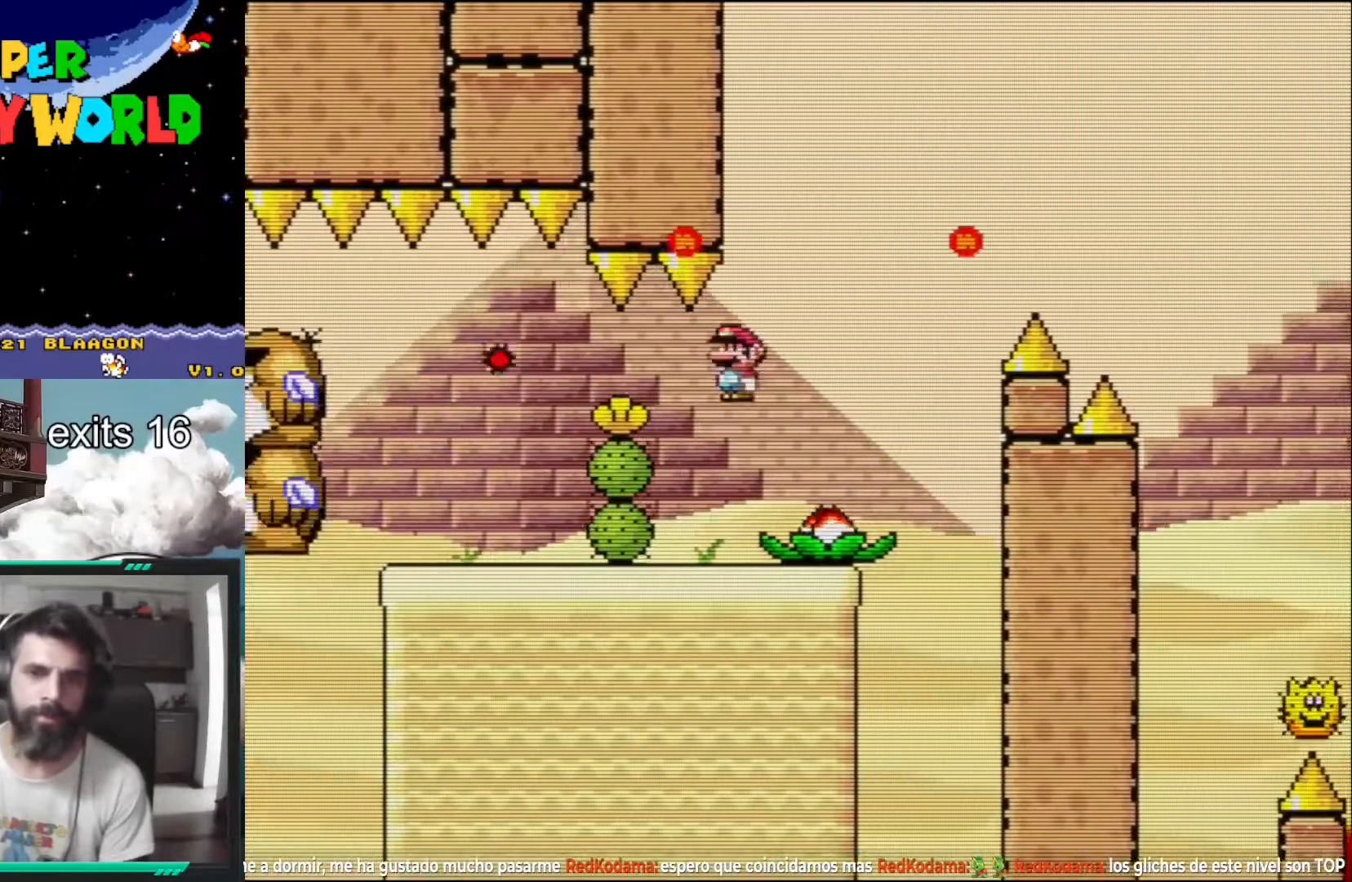
Gameplay with a controller (Nintendo layout); each line is a JSON object with the inputs held at the frame after it. "events" lists button and stick changes between this image and that frame as [ms after this image, input, new state], when the widget could be followed in between. Not read: L3 R1 R3.
{"buttons": ["A", "X", "DPAD_RIGHT"], "events": [[33, "DPAD_RIGHT", "up"], [117, "DPAD_LEFT", "down"], [150, "A", "down"], [250, "DPAD_LEFT", "up"], [350, "DPAD_RIGHT", "down"]]}
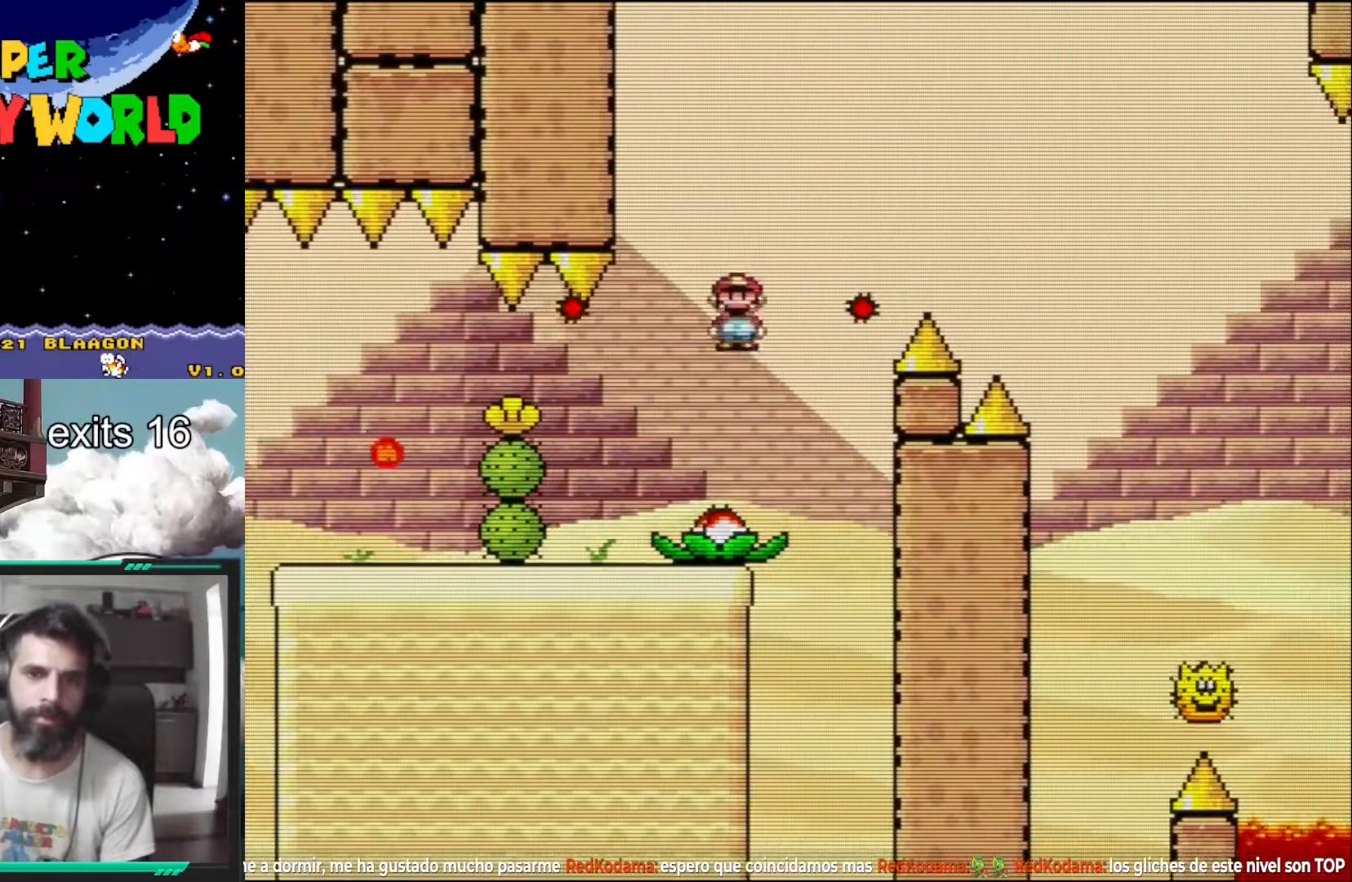
{"buttons": ["A", "X", "DPAD_RIGHT"], "events": []}
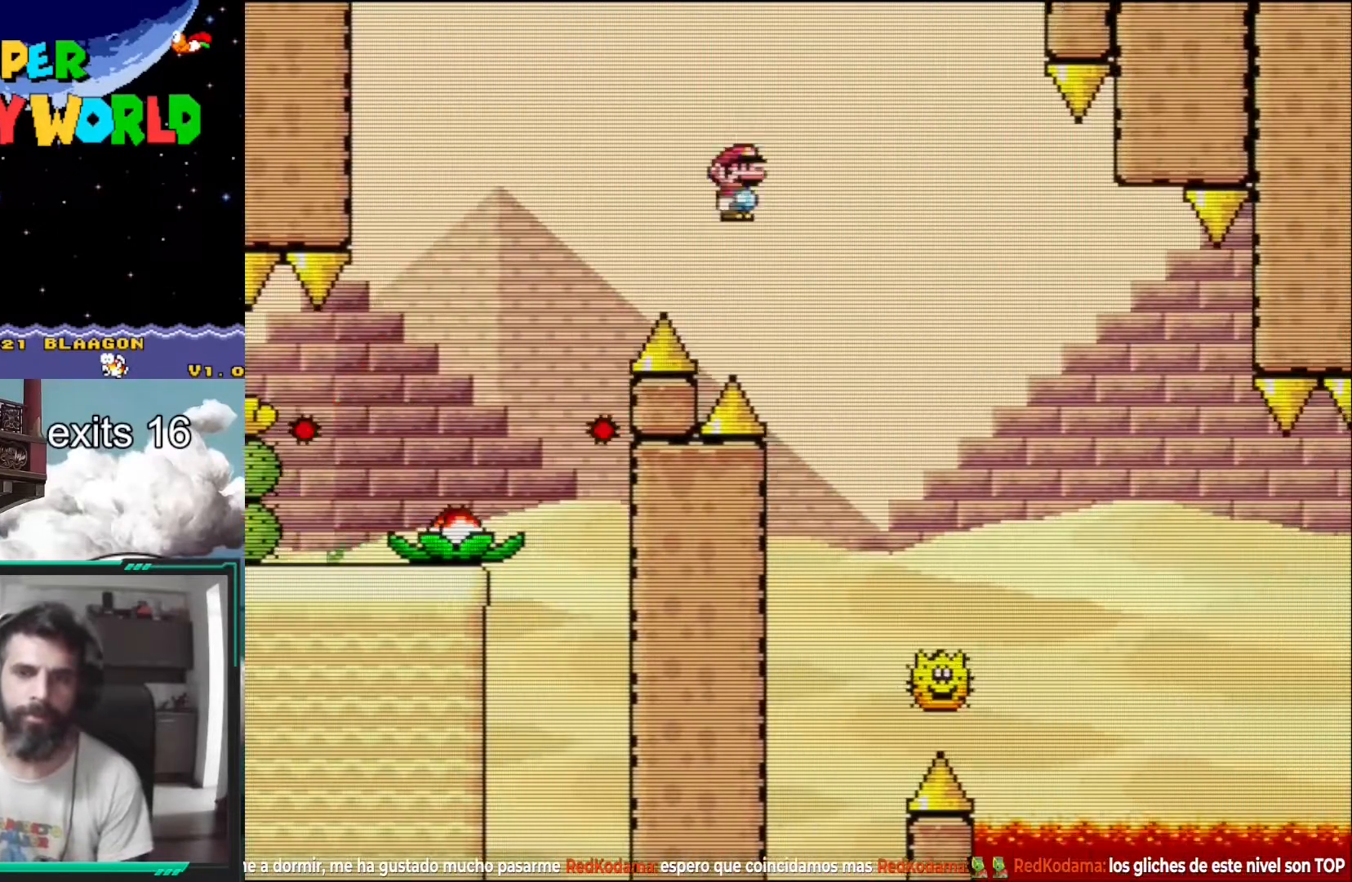
{"buttons": ["A", "X", "DPAD_RIGHT"], "events": [[150, "DPAD_RIGHT", "up"], [267, "DPAD_LEFT", "down"], [367, "DPAD_LEFT", "up"], [500, "DPAD_RIGHT", "down"]]}
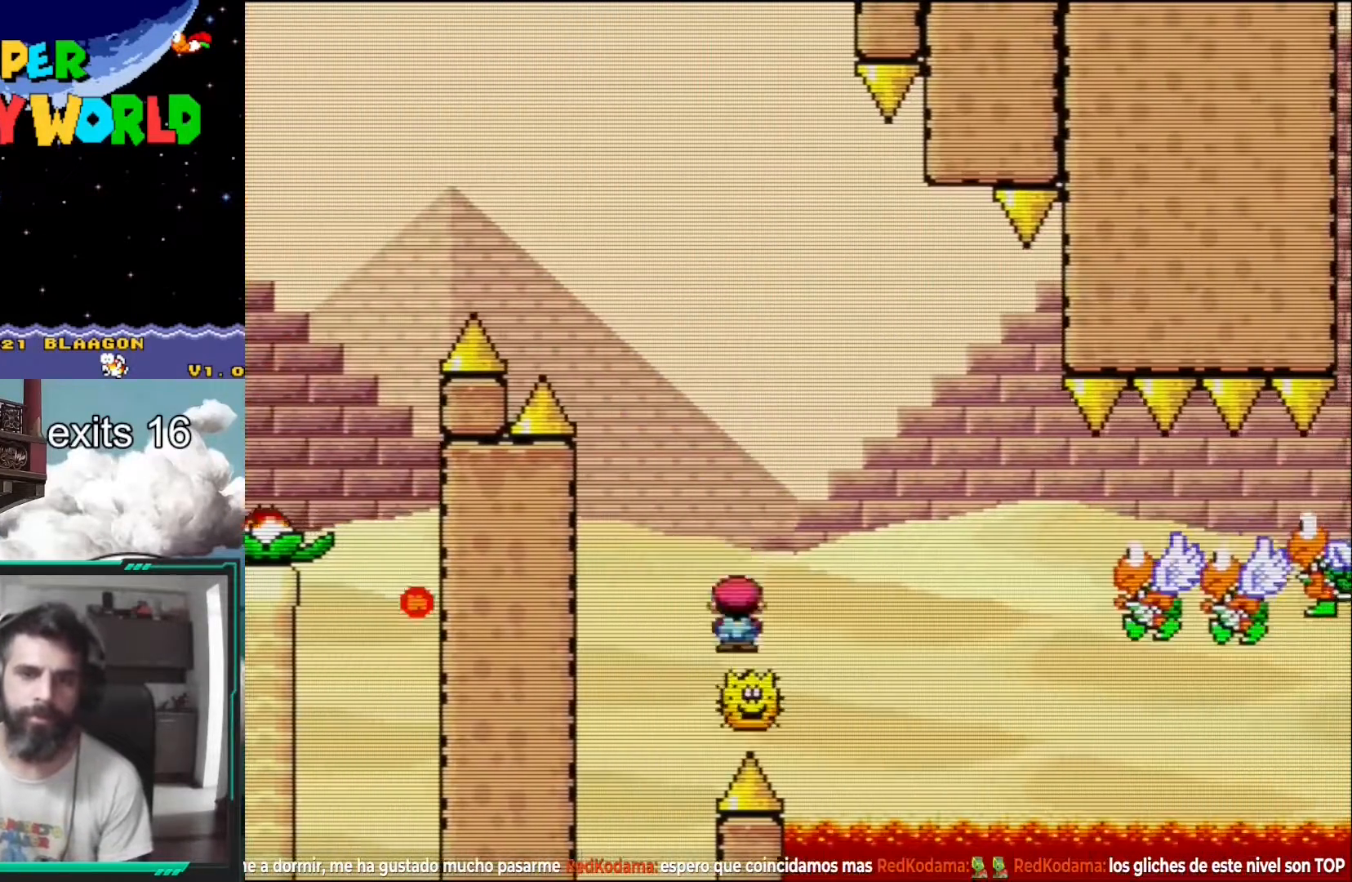
{"buttons": ["A", "X", "DPAD_RIGHT"], "events": [[83, "DPAD_RIGHT", "up"], [133, "DPAD_RIGHT", "down"], [250, "A", "up"], [400, "A", "down"]]}
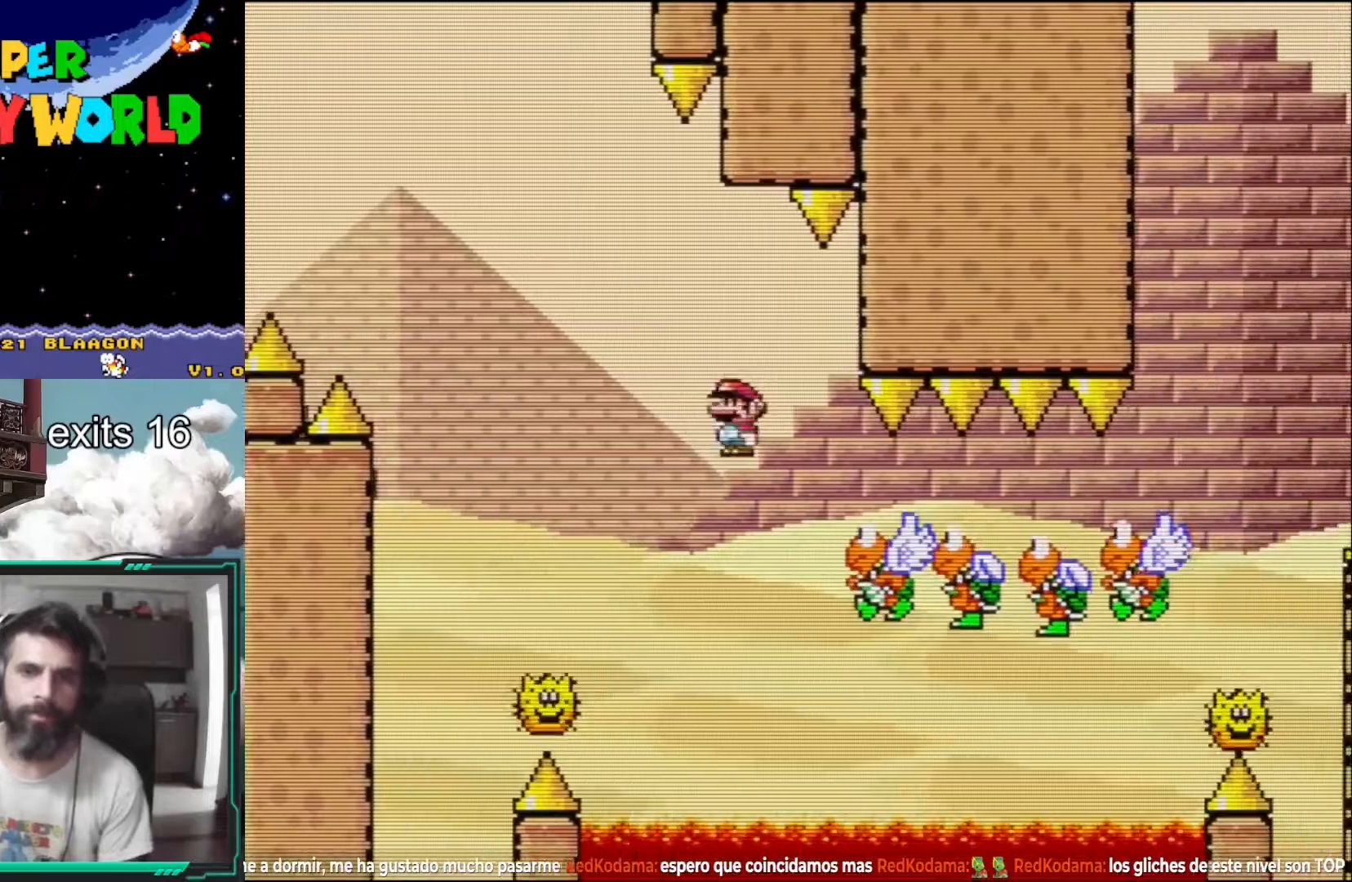
{"buttons": ["A", "X", "DPAD_RIGHT"], "events": []}
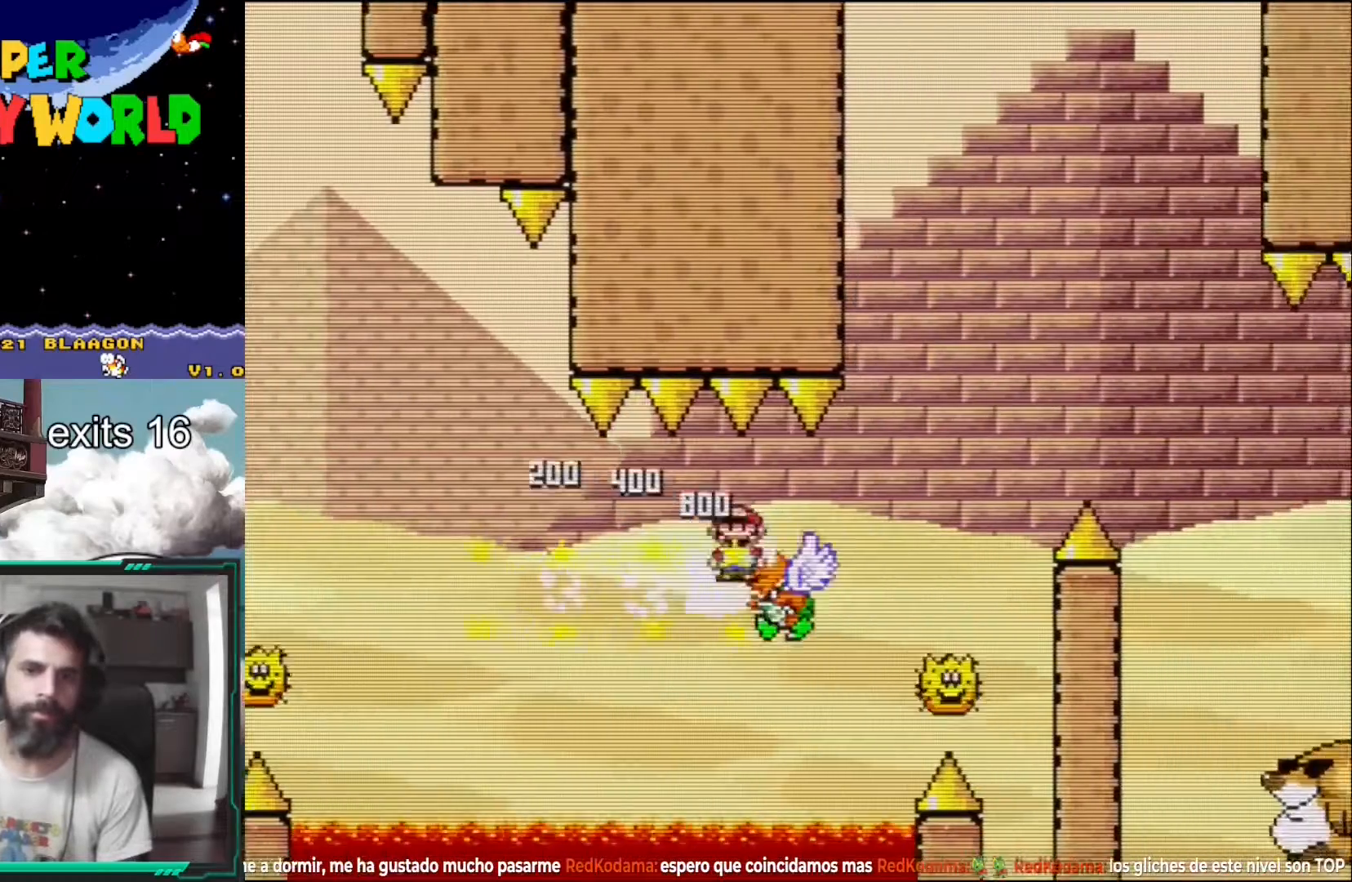
{"buttons": ["A", "X", "DPAD_RIGHT"], "events": [[267, "DPAD_RIGHT", "up"], [317, "DPAD_LEFT", "down"], [417, "DPAD_LEFT", "up"], [433, "DPAD_RIGHT", "down"]]}
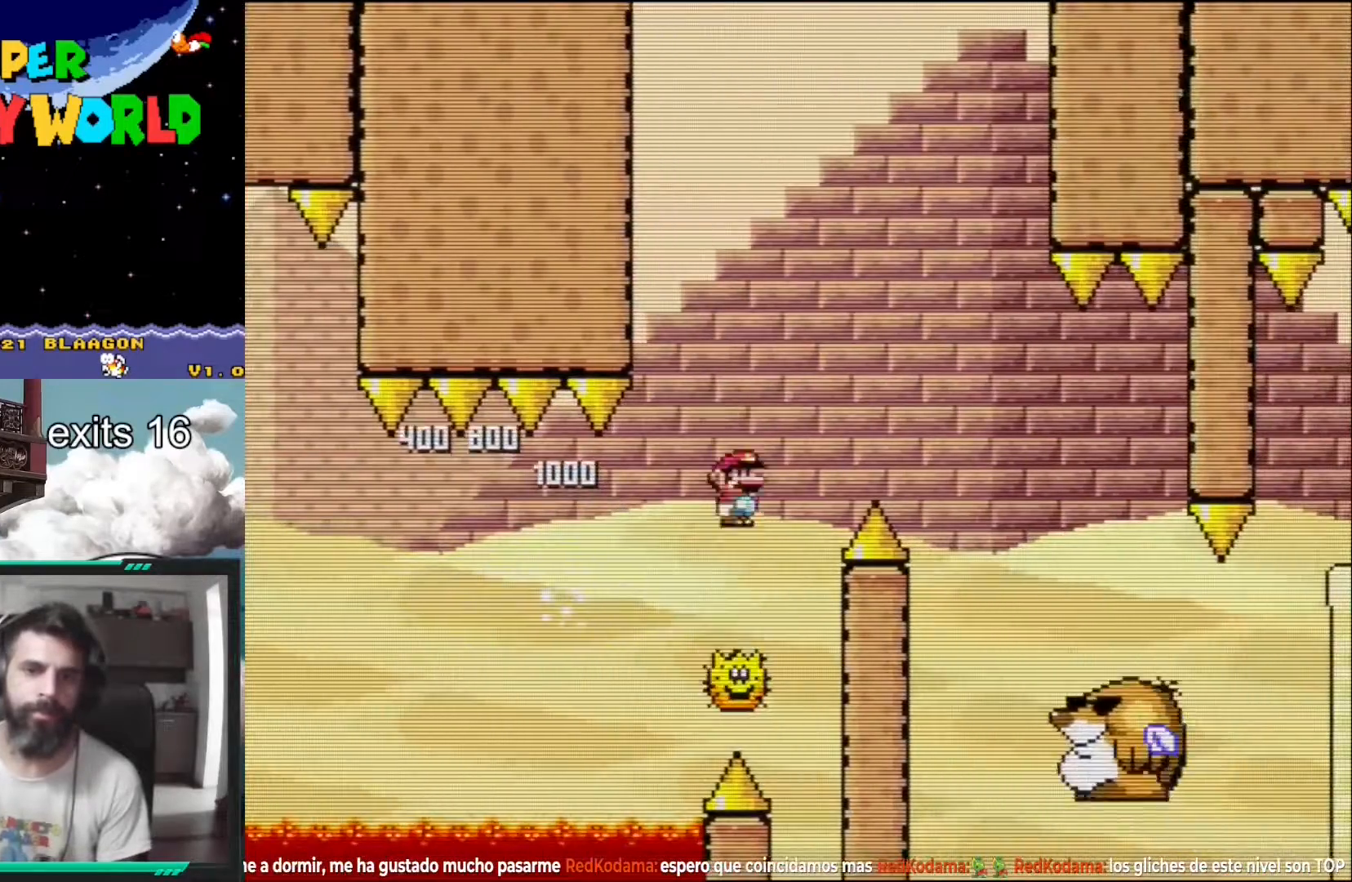
{"buttons": ["A", "X", "DPAD_RIGHT"], "events": []}
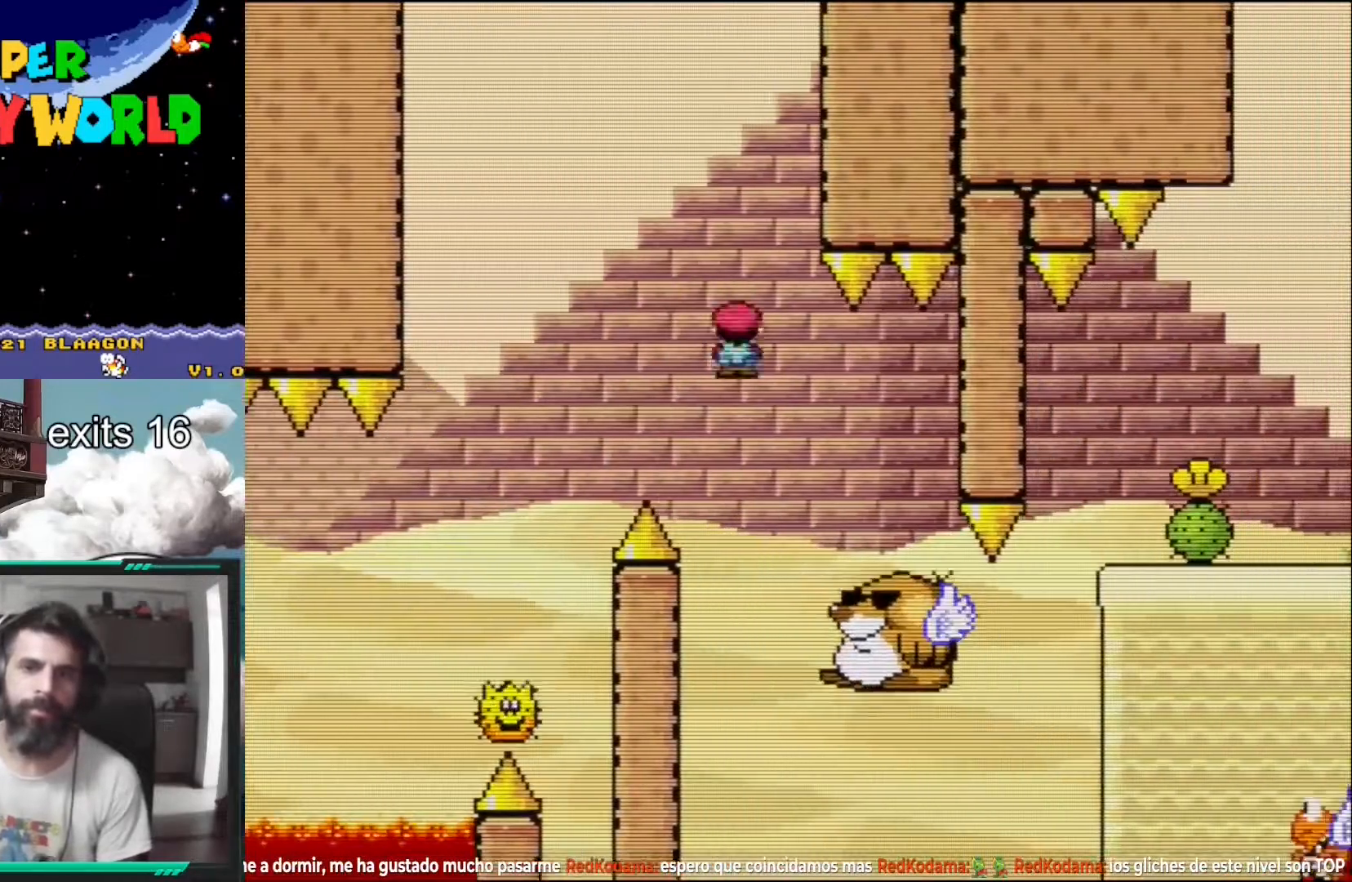
{"buttons": ["Y", "DPAD_LEFT"], "events": [[33, "DPAD_RIGHT", "up"], [83, "X", "up"], [100, "A", "up"], [183, "Y", "down"], [200, "DPAD_LEFT", "down"]]}
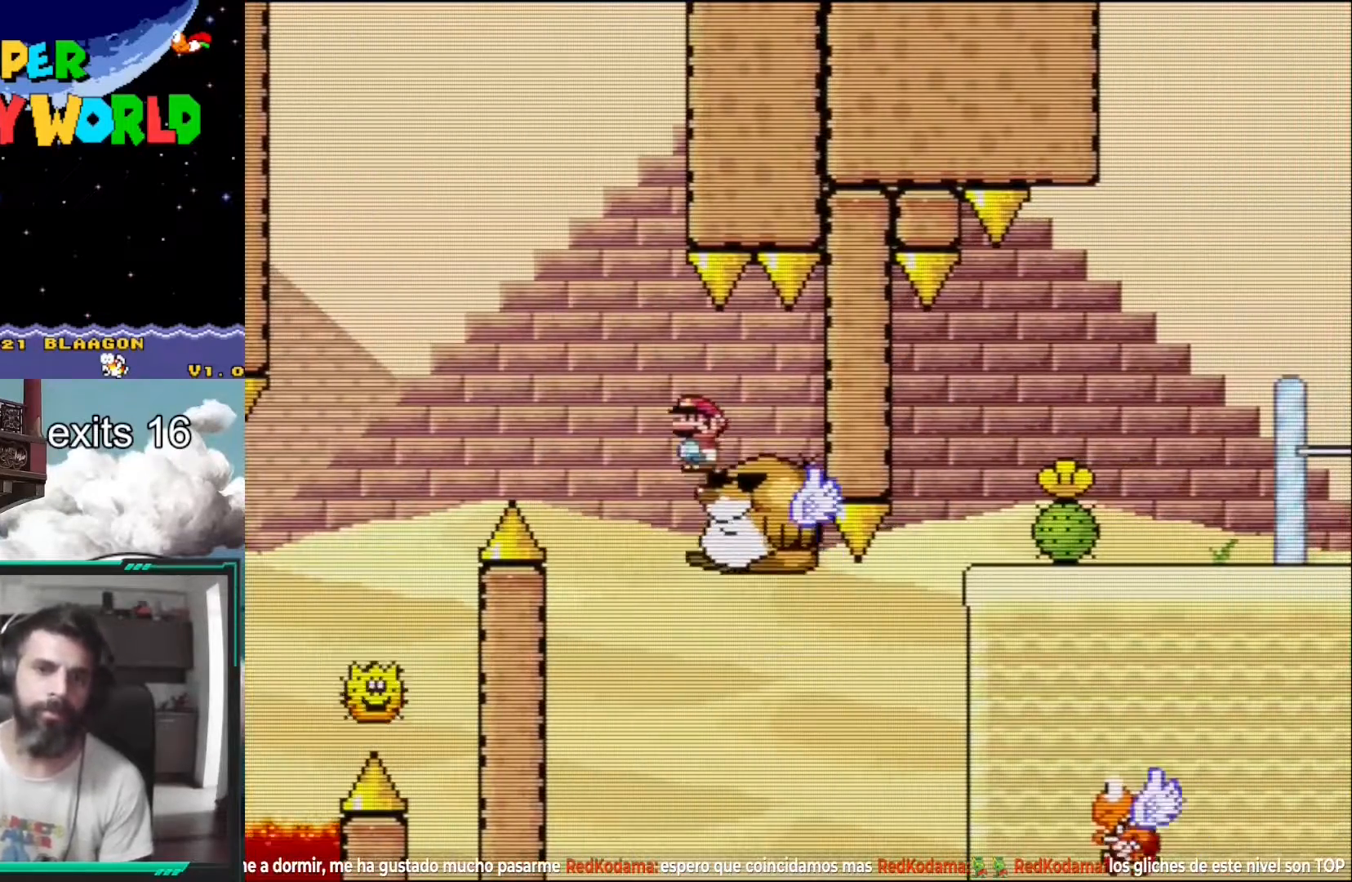
{"buttons": ["B", "Y"], "events": [[33, "B", "down"], [133, "DPAD_LEFT", "up"], [333, "DPAD_RIGHT", "down"], [500, "DPAD_RIGHT", "up"]]}
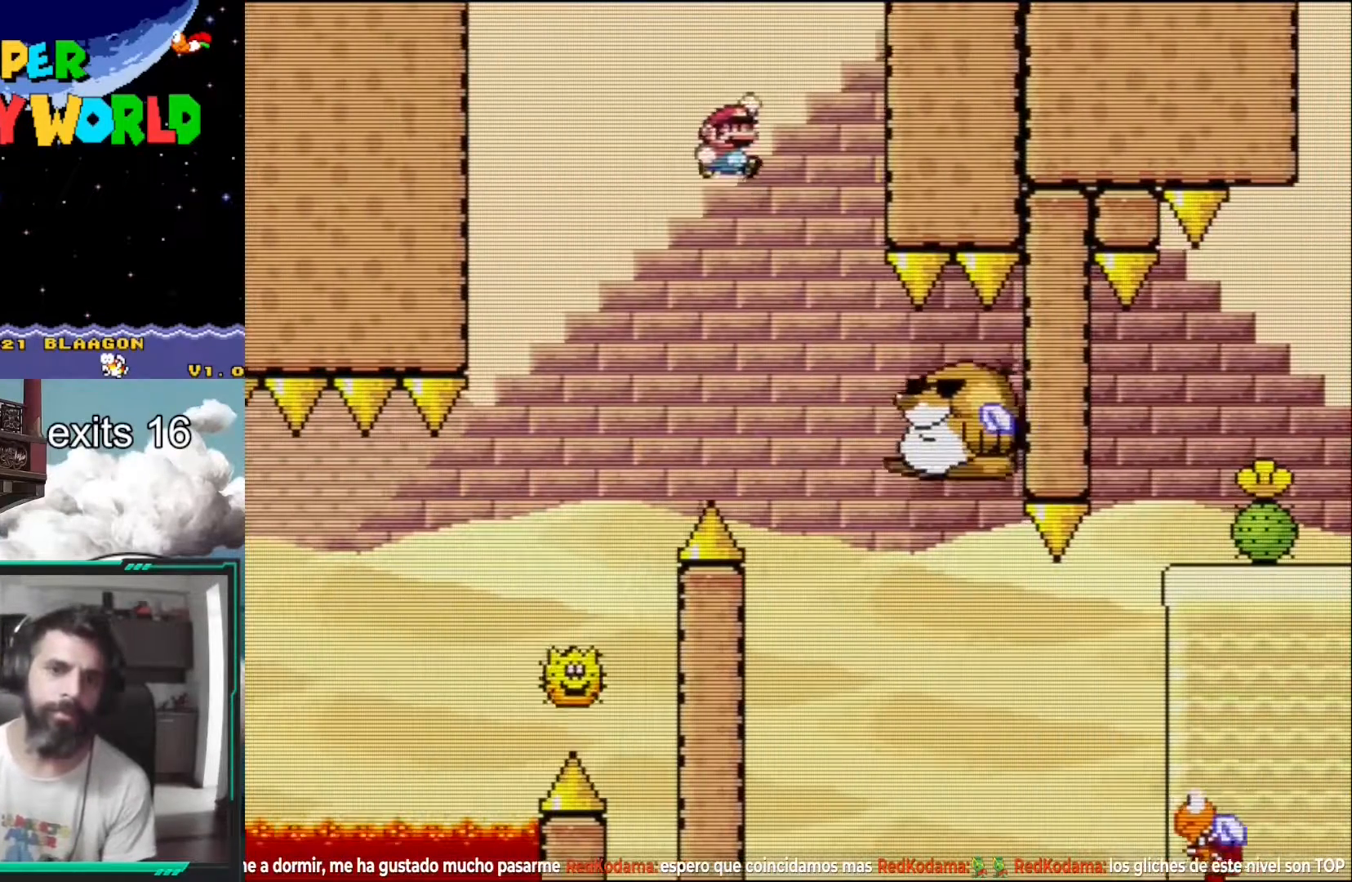
{"buttons": ["B", "Y"], "events": [[150, "DPAD_RIGHT", "down"], [283, "DPAD_RIGHT", "up"], [400, "DPAD_RIGHT", "down"], [500, "DPAD_RIGHT", "up"]]}
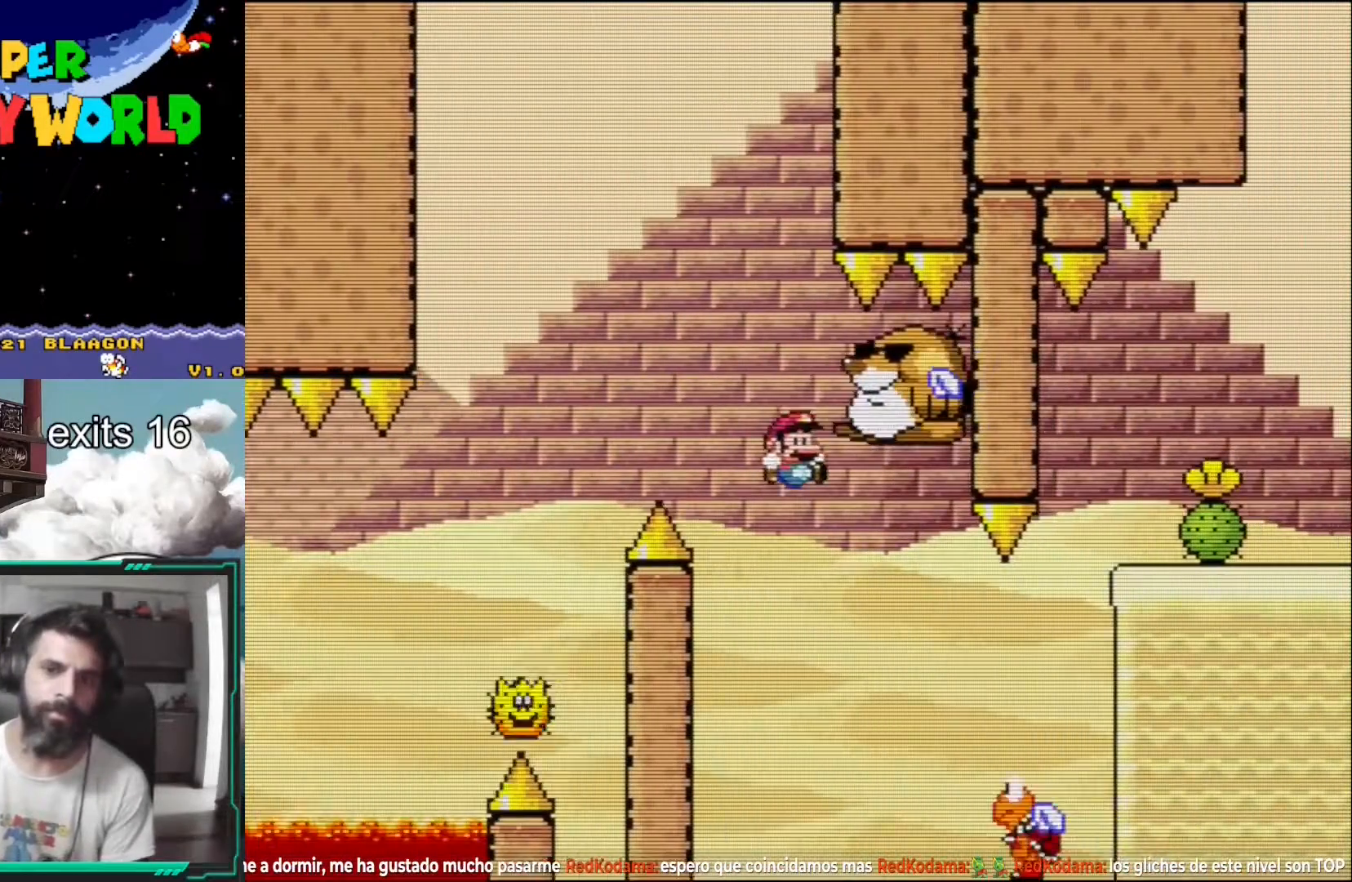
{"buttons": ["B", "Y", "DPAD_RIGHT"], "events": [[217, "DPAD_RIGHT", "down"], [300, "DPAD_RIGHT", "up"], [400, "DPAD_RIGHT", "down"]]}
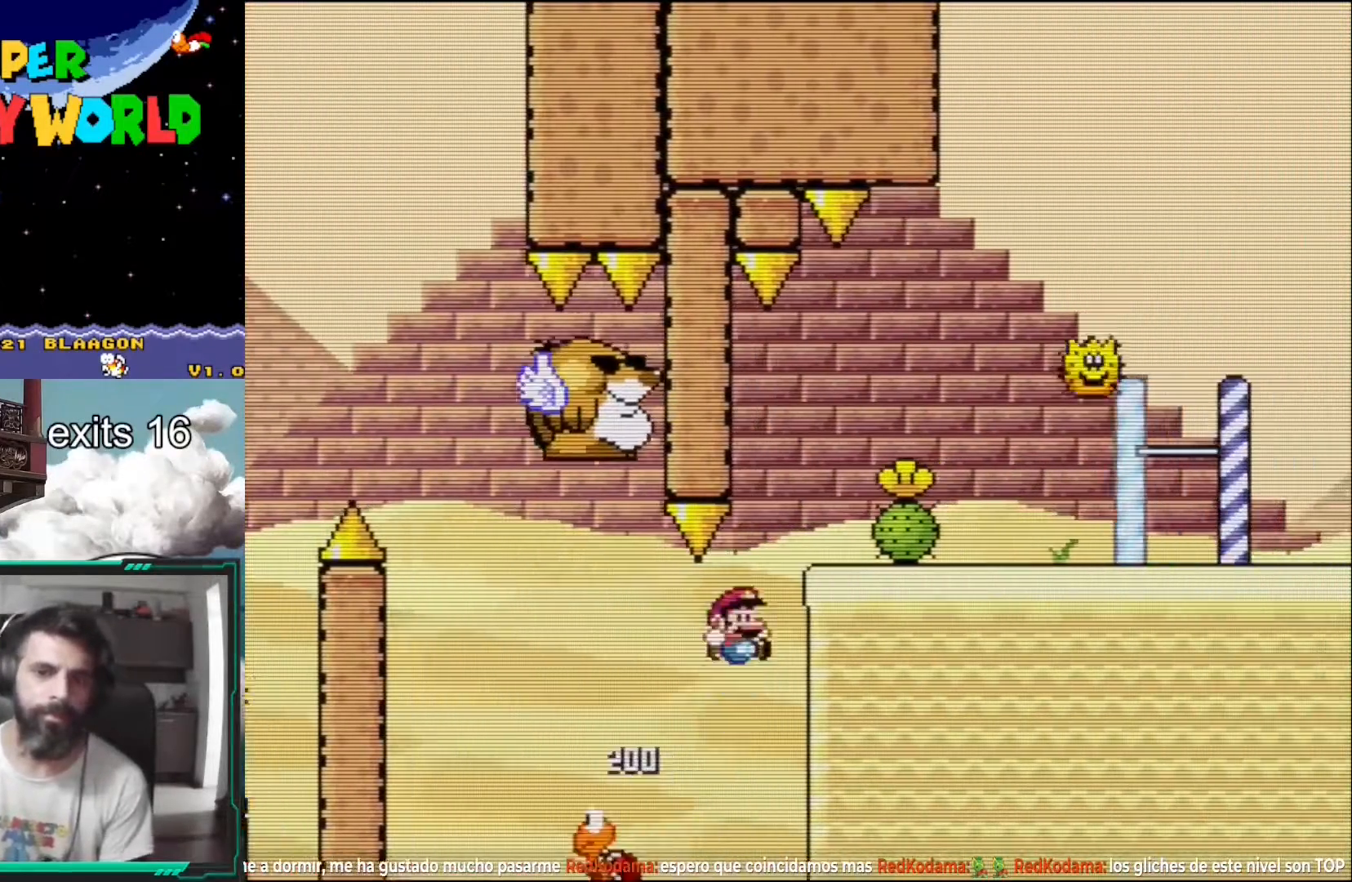
{"buttons": ["X"], "events": [[167, "DPAD_RIGHT", "up"], [250, "DPAD_LEFT", "down"], [283, "B", "up"], [300, "Y", "up"], [417, "X", "down"], [433, "DPAD_LEFT", "up"]]}
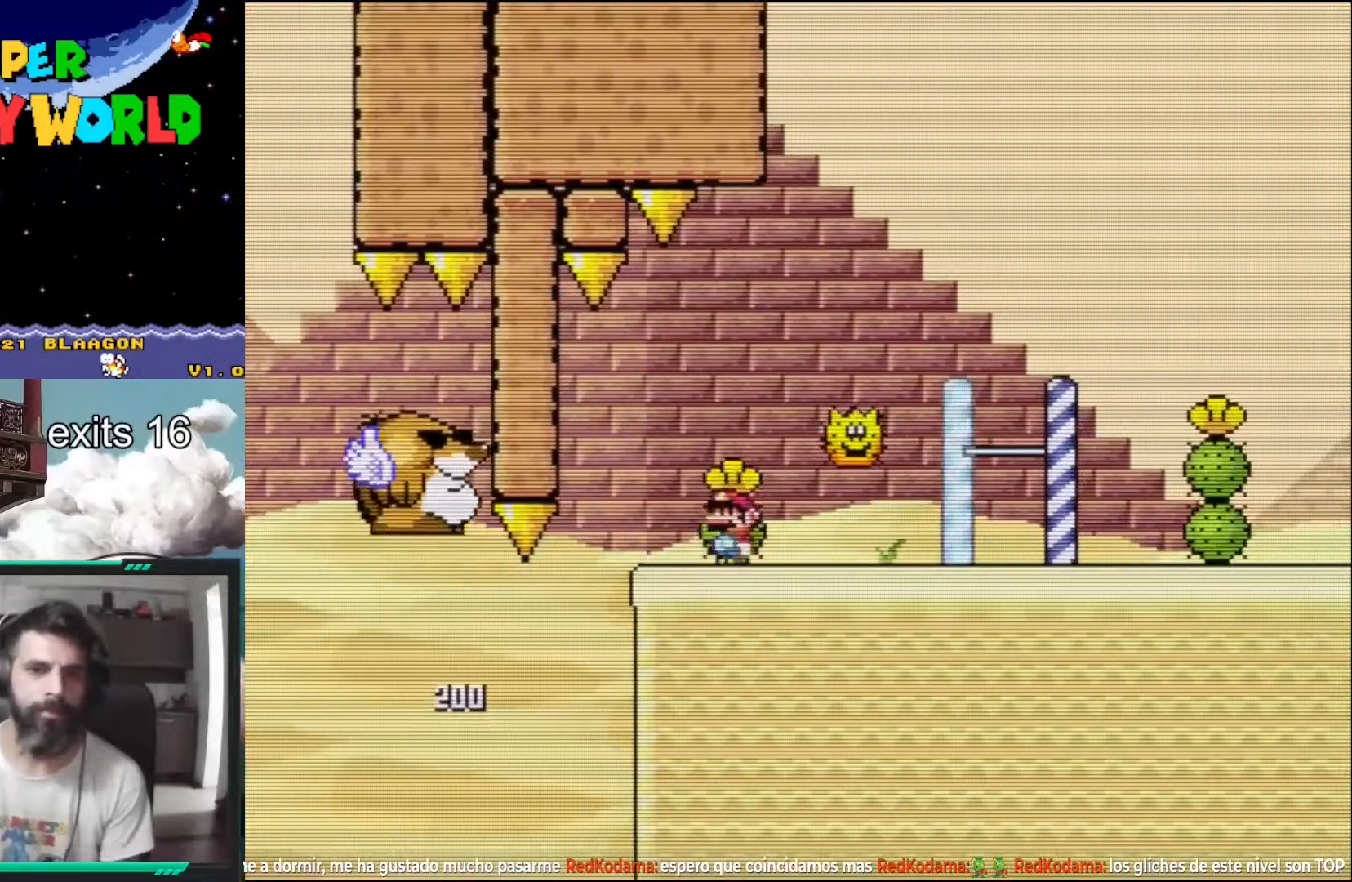
{"buttons": ["X"], "events": [[17, "DPAD_RIGHT", "down"], [50, "A", "down"], [450, "DPAD_RIGHT", "up"], [467, "A", "up"]]}
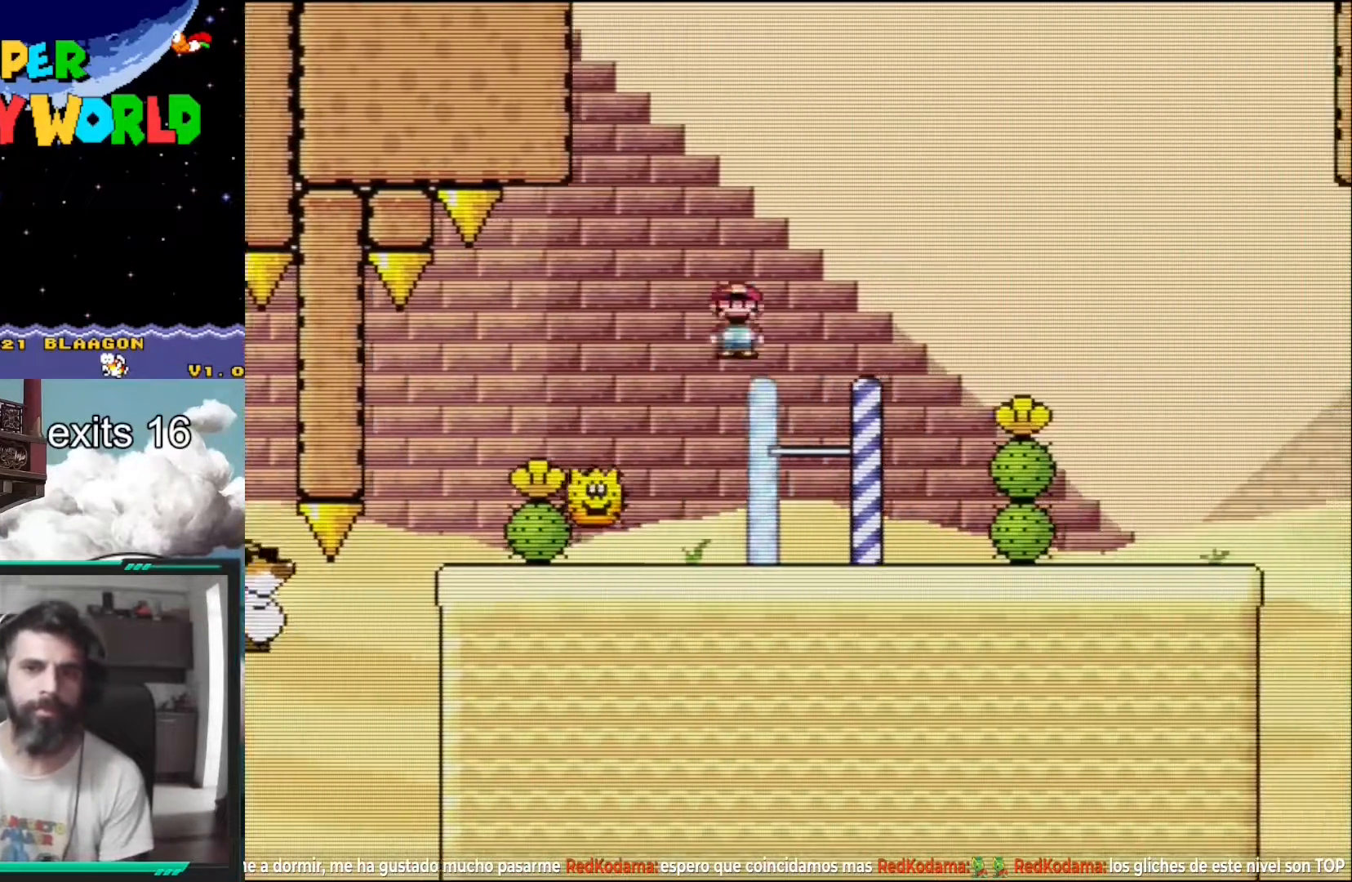
{"buttons": ["X", "DPAD_RIGHT"], "events": [[67, "DPAD_LEFT", "down"], [167, "DPAD_LEFT", "up"], [300, "DPAD_RIGHT", "down"]]}
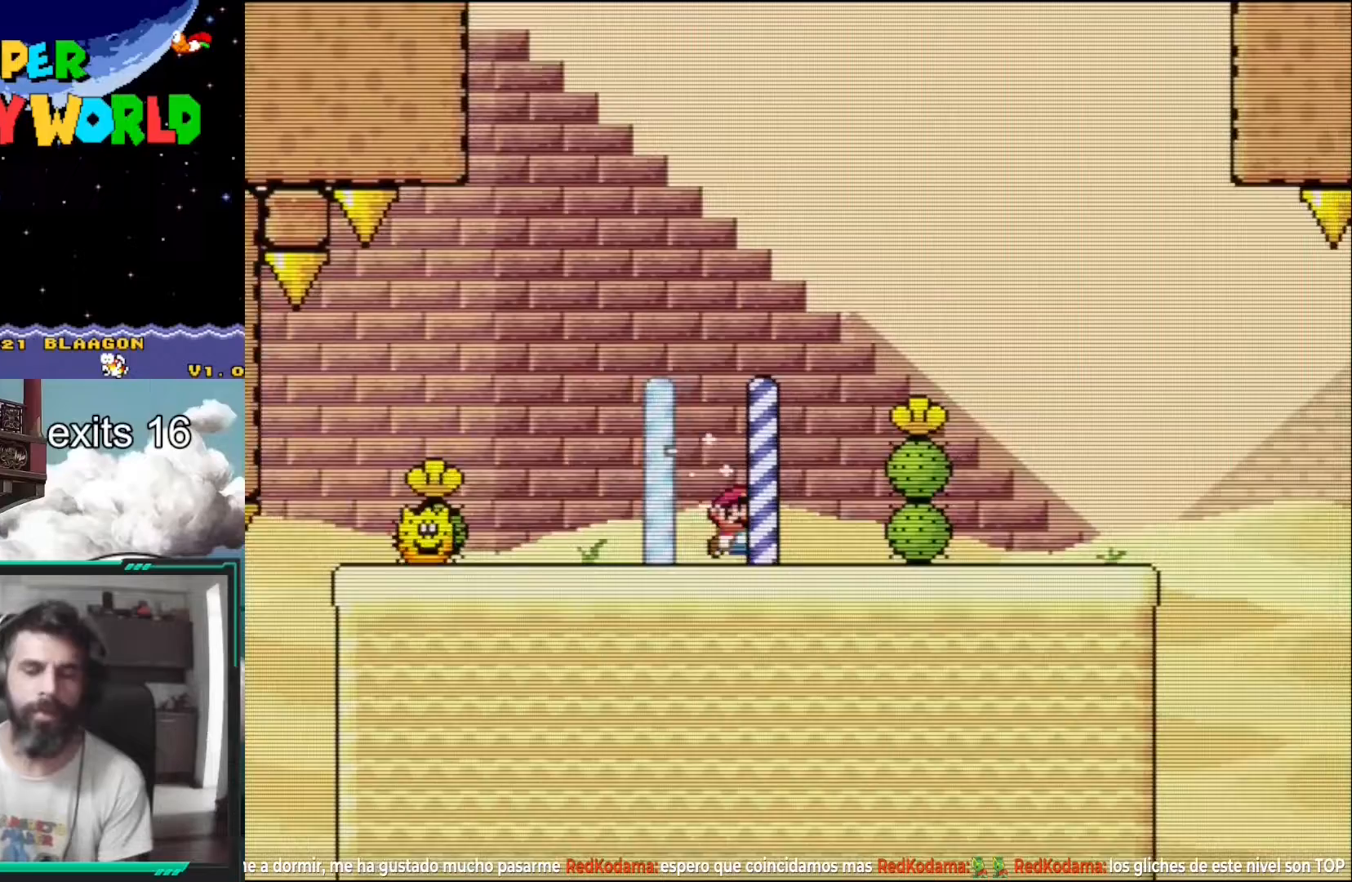
{"buttons": ["X", "DPAD_RIGHT"], "events": []}
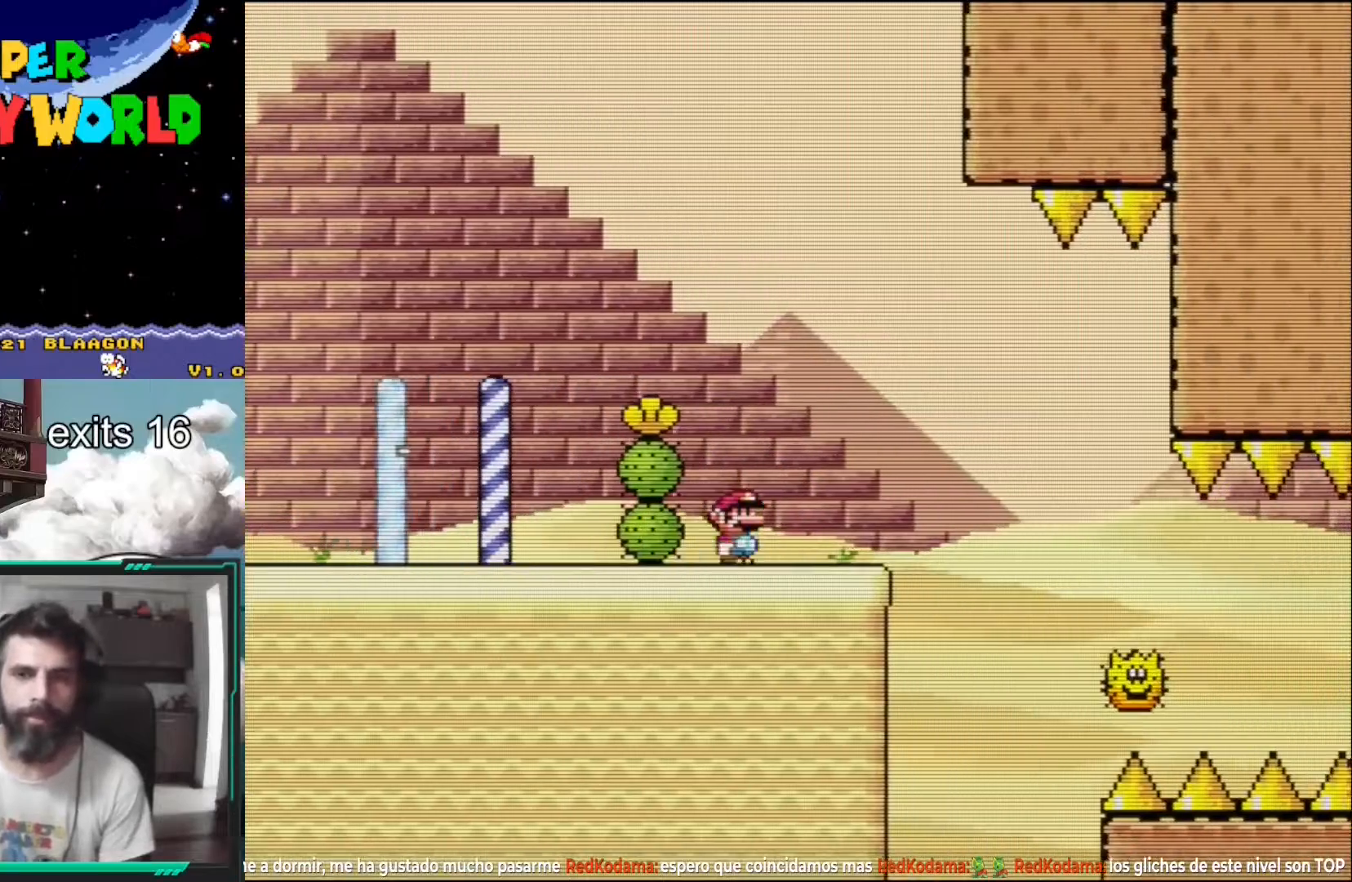
{"buttons": ["X"], "events": [[50, "A", "down"], [117, "DPAD_RIGHT", "up"], [167, "A", "up"], [300, "X", "up"], [483, "X", "down"]]}
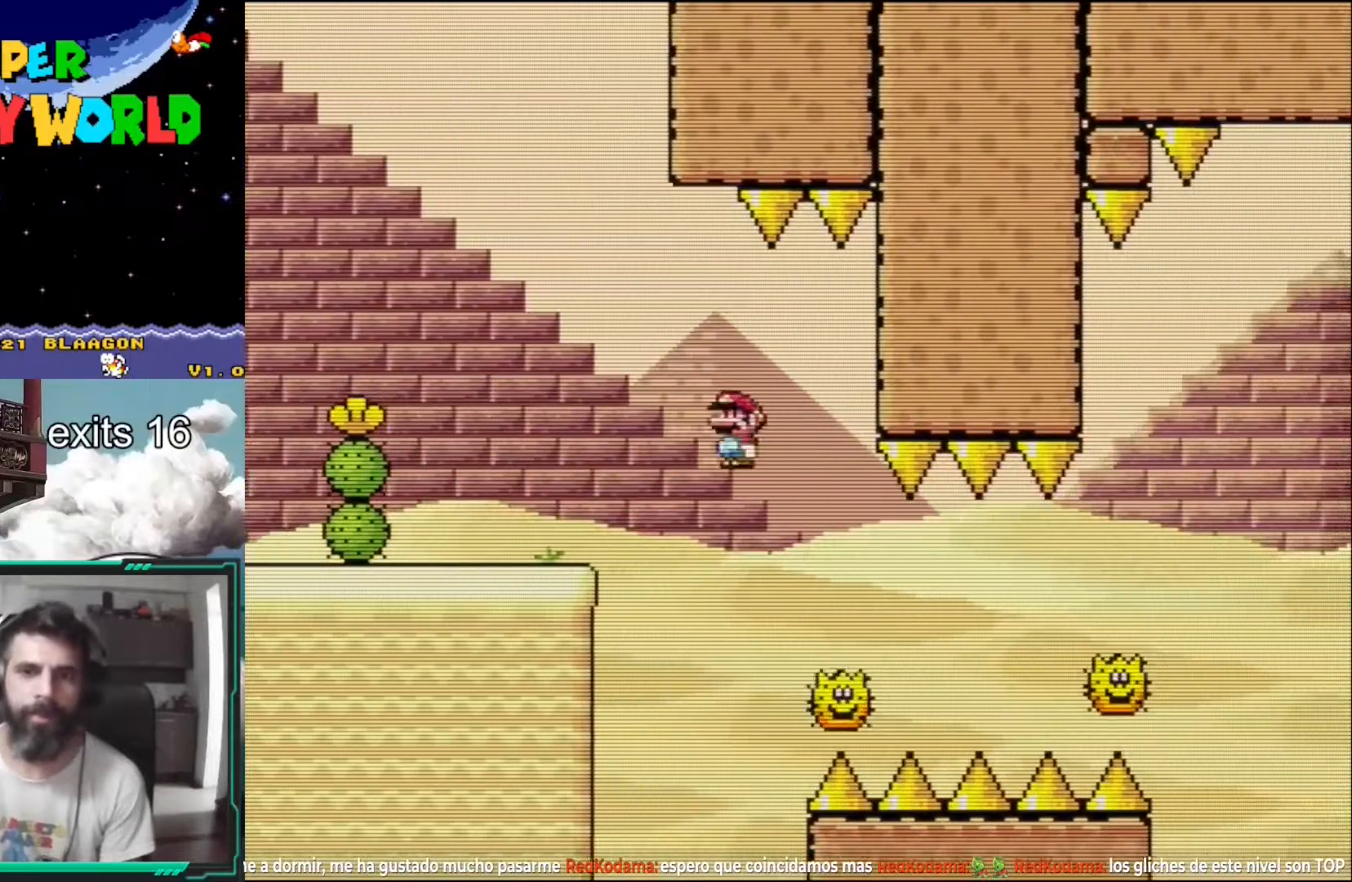
{"buttons": ["A", "X", "DPAD_RIGHT"], "events": [[17, "DPAD_RIGHT", "down"], [300, "A", "down"]]}
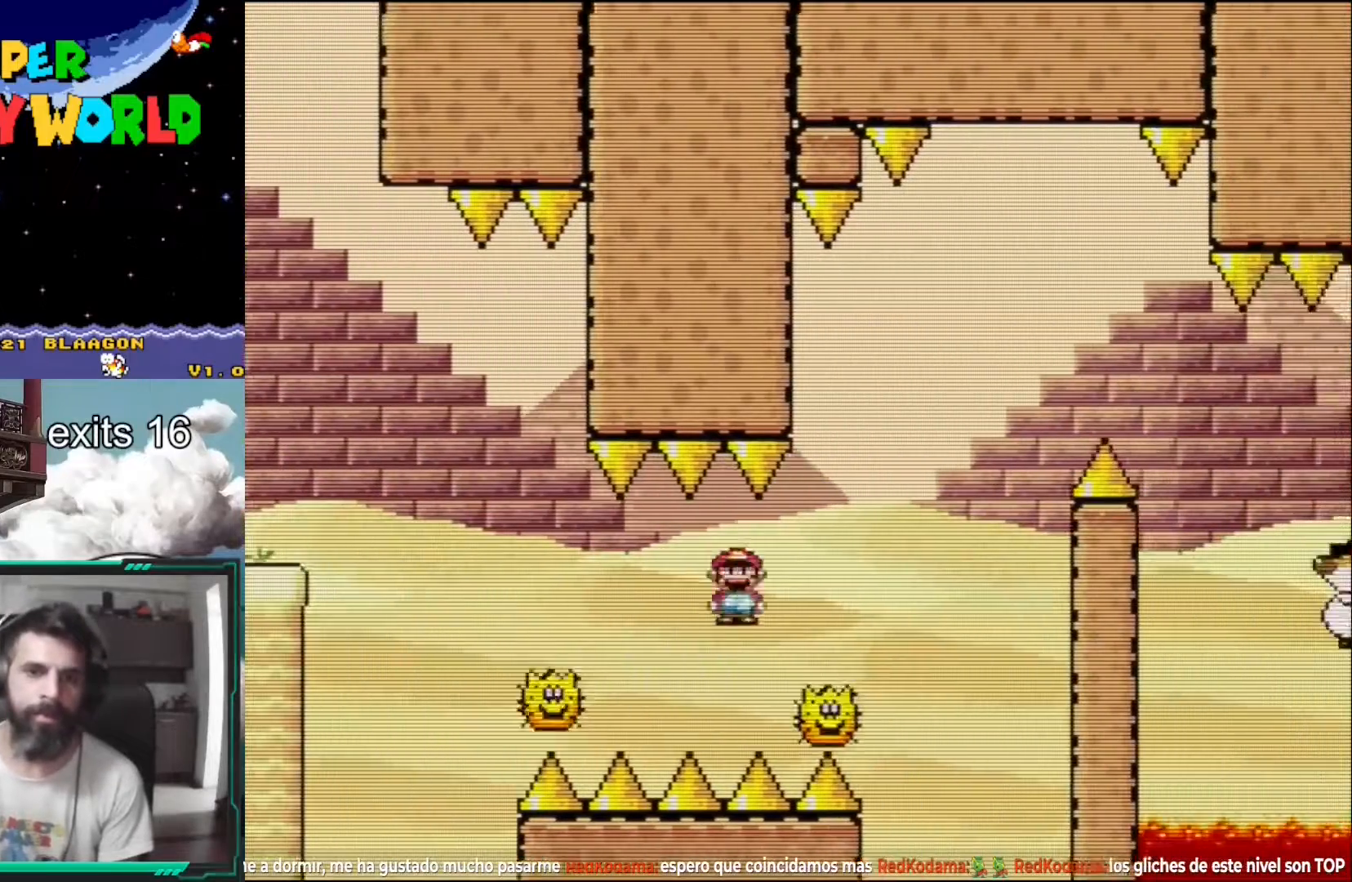
{"buttons": ["A", "X", "DPAD_RIGHT"], "events": []}
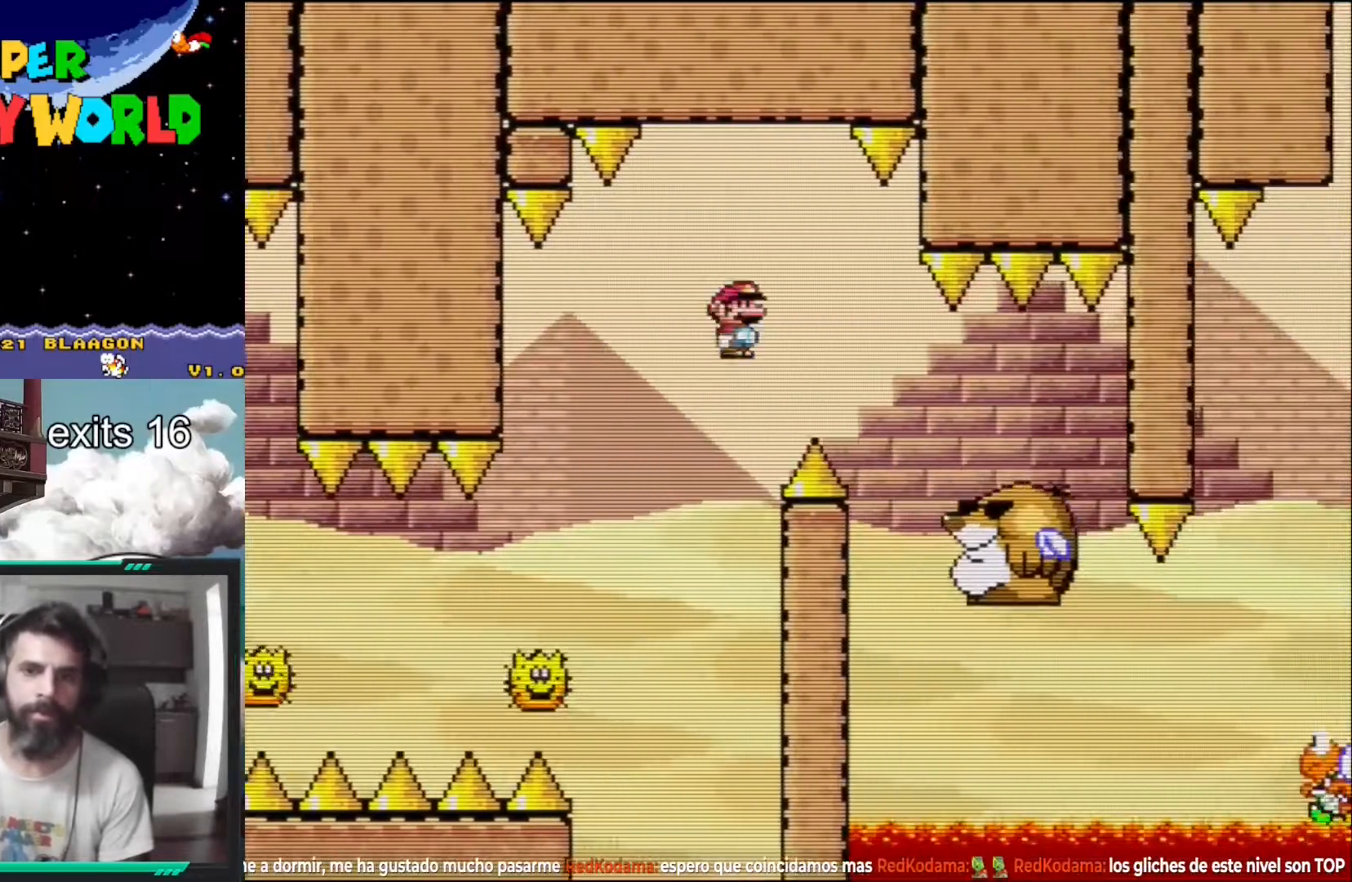
{"buttons": ["X"], "events": [[150, "DPAD_RIGHT", "up"], [183, "A", "up"], [250, "DPAD_LEFT", "down"], [367, "DPAD_LEFT", "up"]]}
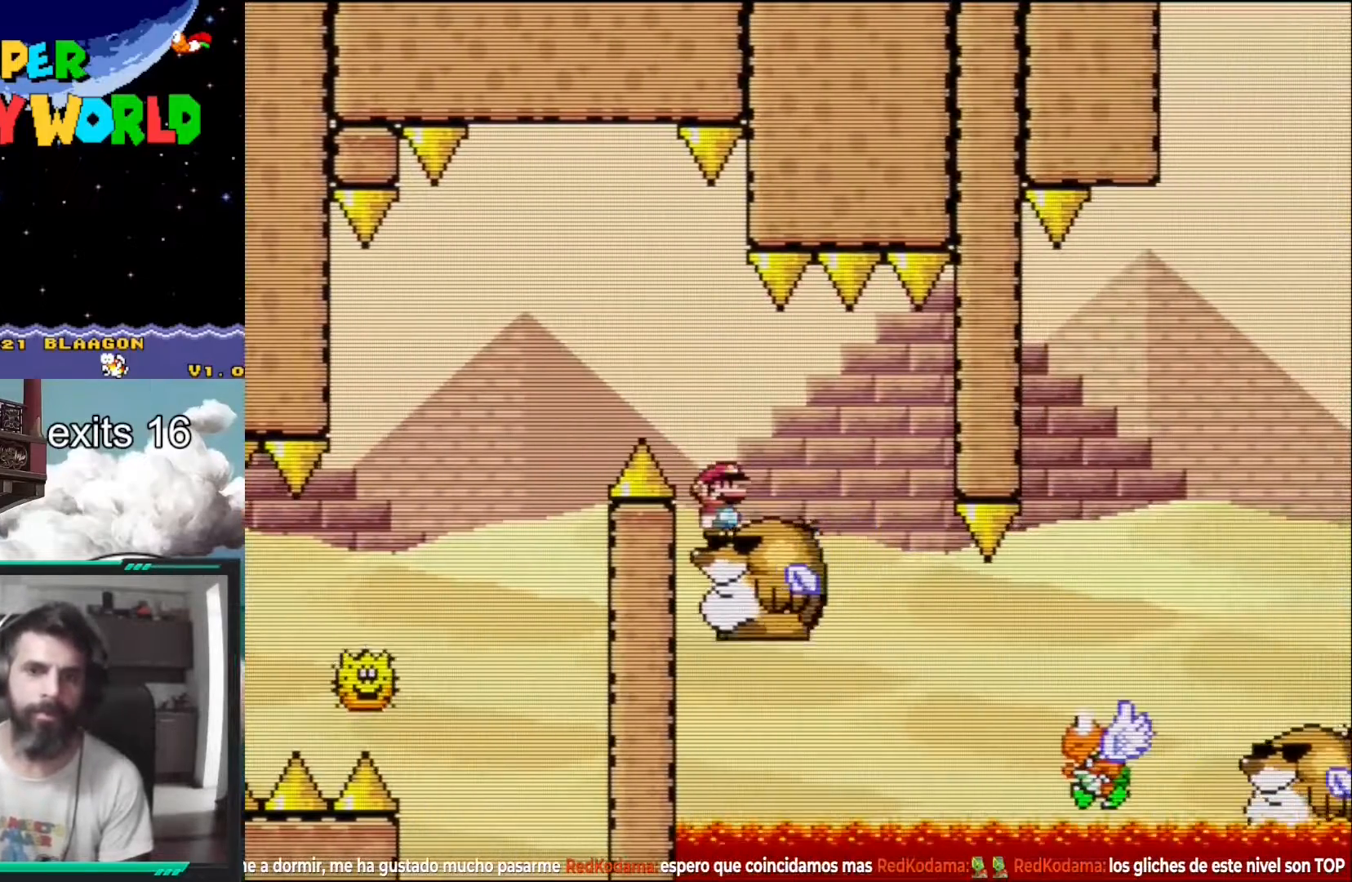
{"buttons": ["Y", "DPAD_RIGHT"], "events": [[33, "DPAD_RIGHT", "down"], [250, "X", "up"], [317, "Y", "down"]]}
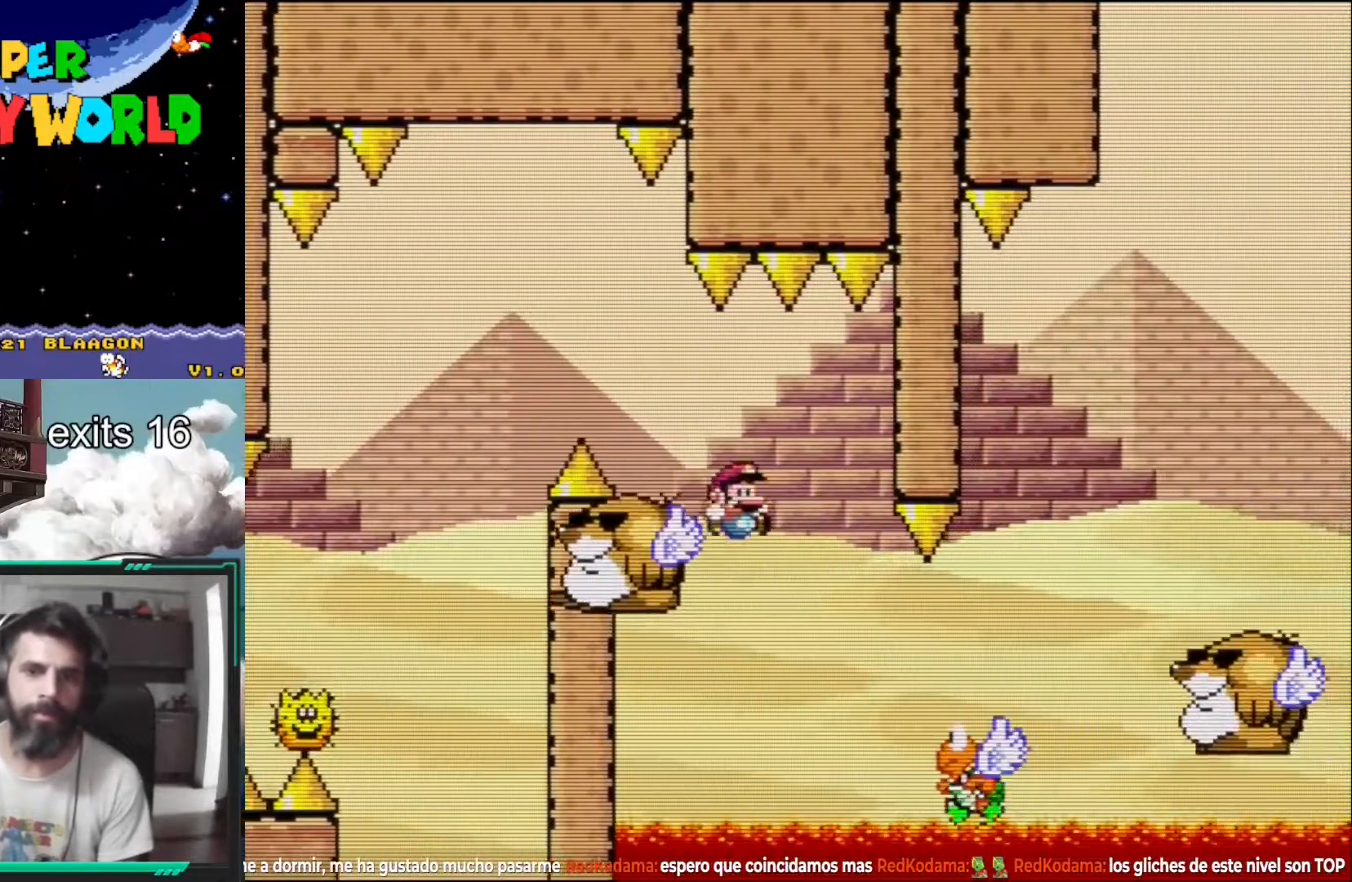
{"buttons": ["B", "Y", "DPAD_RIGHT"], "events": [[183, "B", "down"]]}
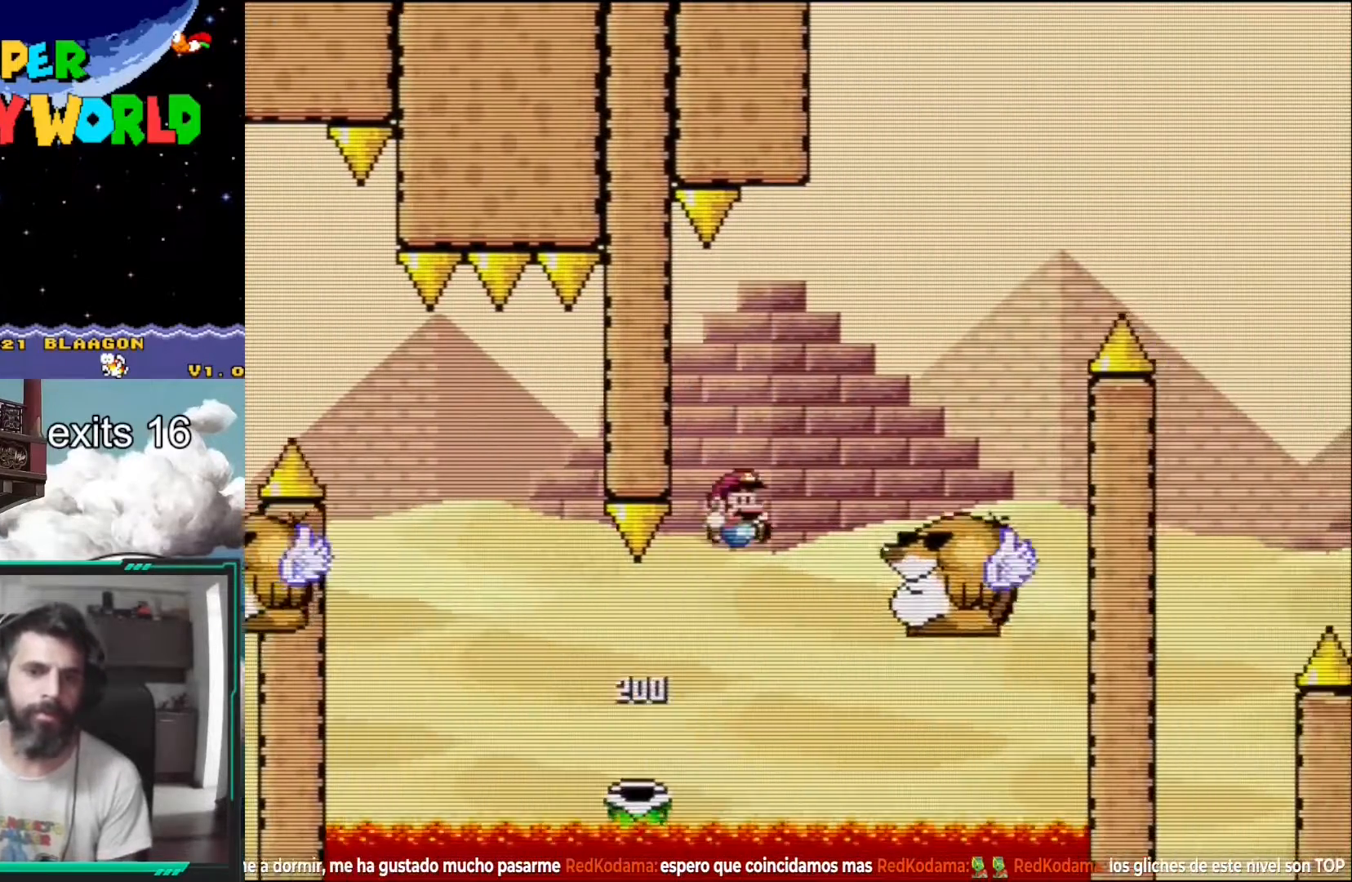
{"buttons": ["Y", "DPAD_RIGHT"], "events": [[117, "DPAD_RIGHT", "up"], [250, "DPAD_LEFT", "down"], [350, "B", "up"], [367, "DPAD_LEFT", "up"], [417, "DPAD_RIGHT", "down"]]}
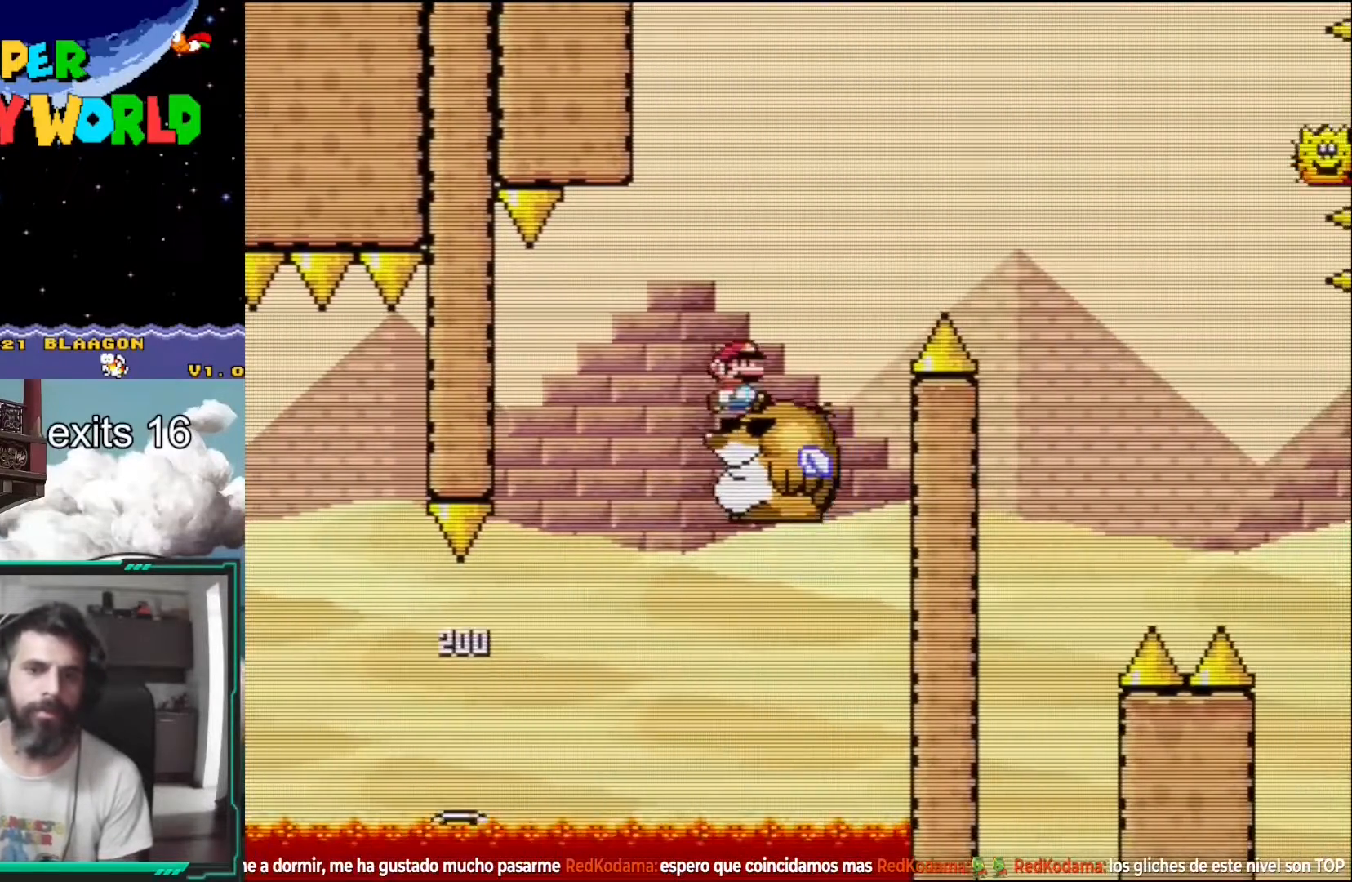
{"buttons": ["B", "Y", "DPAD_RIGHT"], "events": [[100, "B", "down"]]}
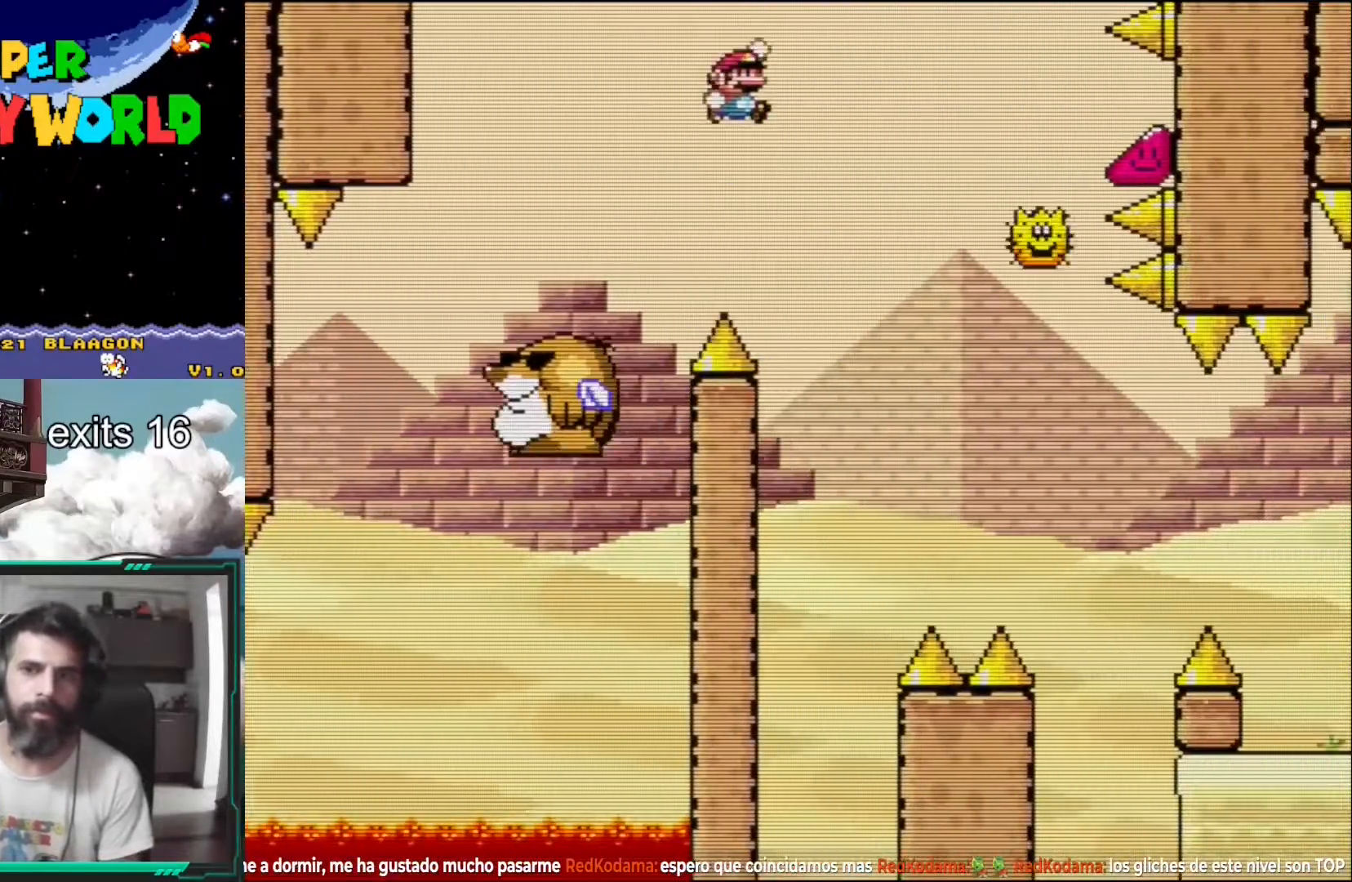
{"buttons": ["B", "Y"], "events": [[100, "DPAD_RIGHT", "up"], [167, "B", "up"], [300, "DPAD_LEFT", "down"], [317, "B", "down"], [450, "DPAD_LEFT", "up"]]}